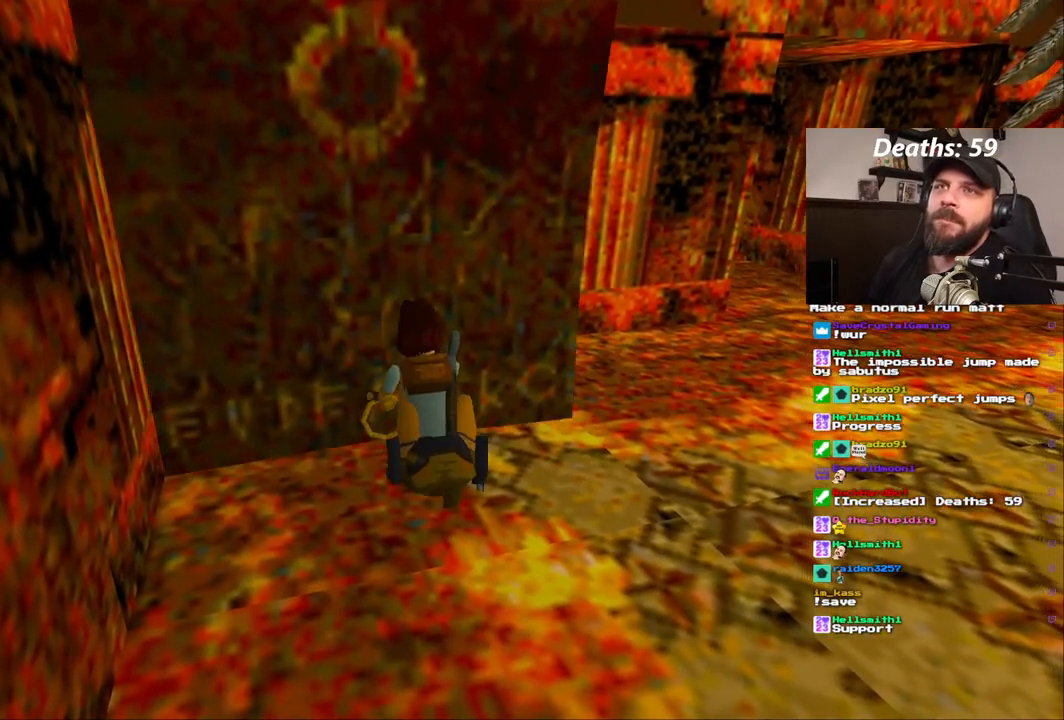
Gameplay with a controller (PlayStation layout); each line is a JSON object with the inputs held at the frame after it (dt_ms = milliseconds from this image to that frame). "events" lists button and stick changes between this image and that frame as [ms after this image, input, new state], when the widget could be followed in between. Not read: HOME L1 L3 R1 R3.
{"dt_ms": 500, "buttons": [], "left_stick": "center", "right_stick": "center", "events": []}
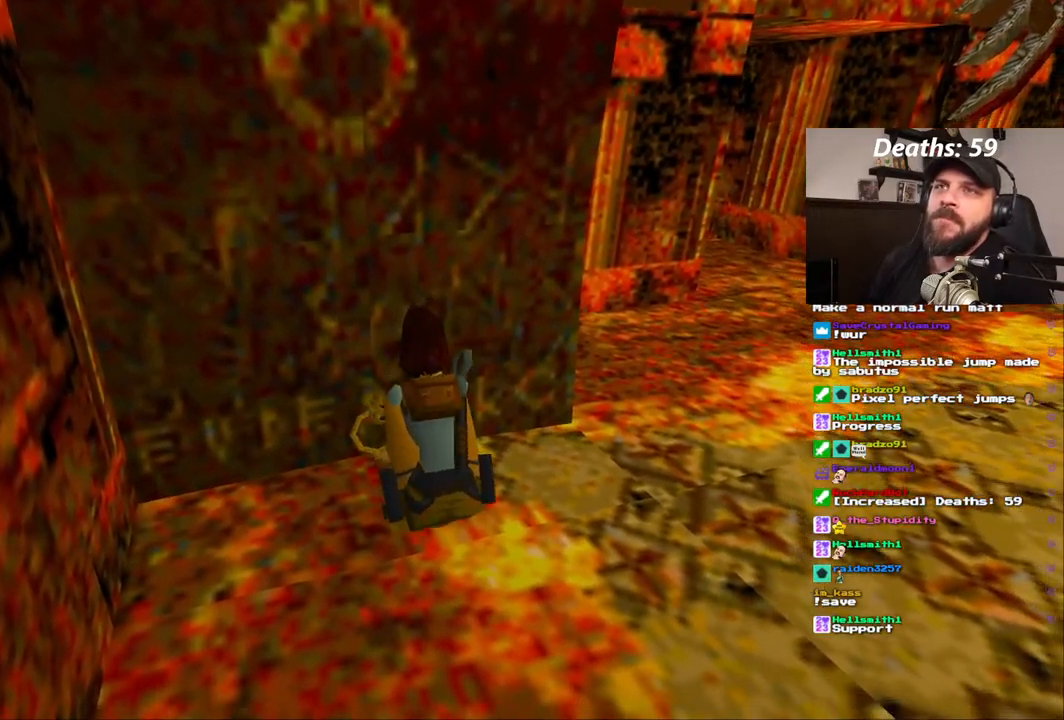
{"dt_ms": 500, "buttons": [], "left_stick": "center", "right_stick": "center", "events": []}
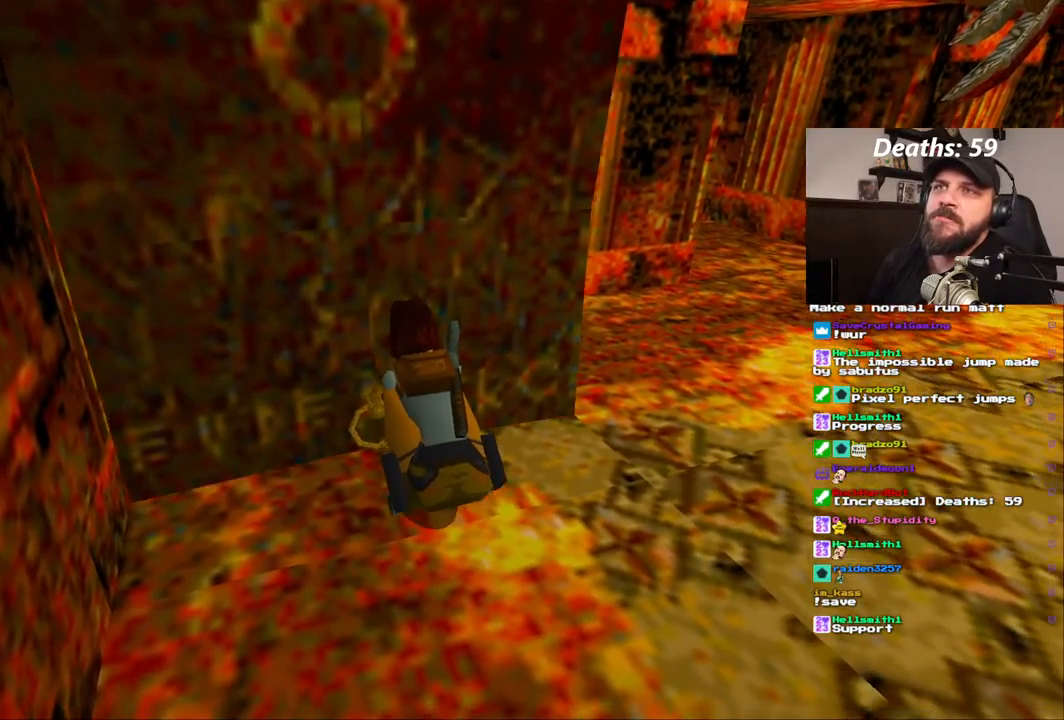
{"dt_ms": 500, "buttons": [], "left_stick": "center", "right_stick": "center", "events": []}
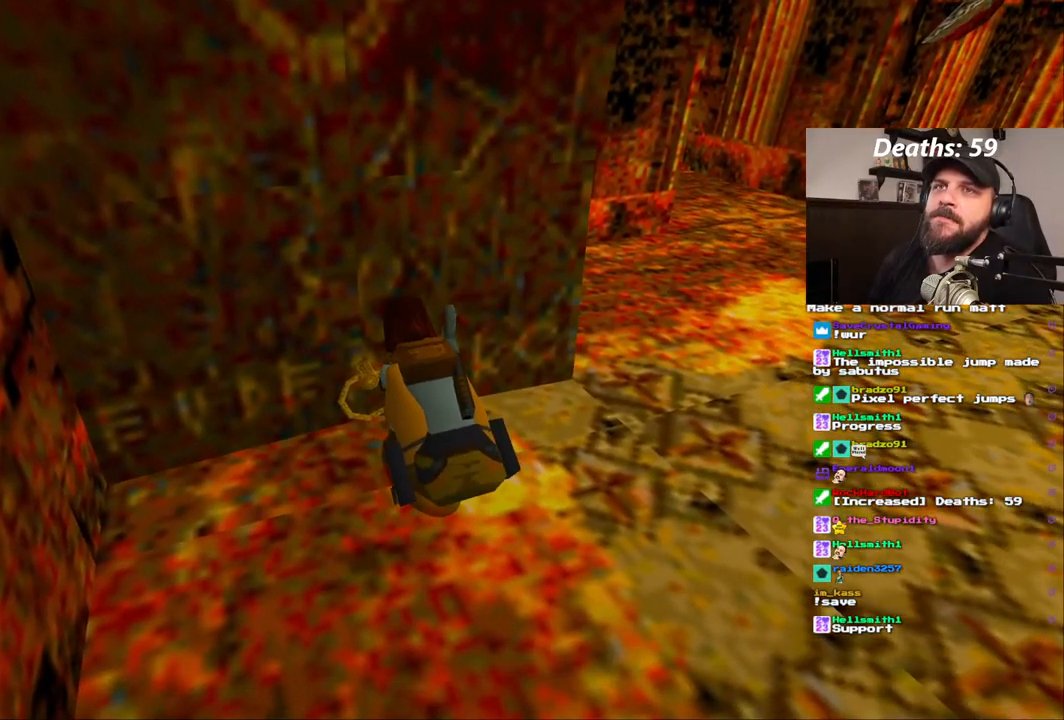
{"dt_ms": 500, "buttons": [], "left_stick": "center", "right_stick": "center", "events": []}
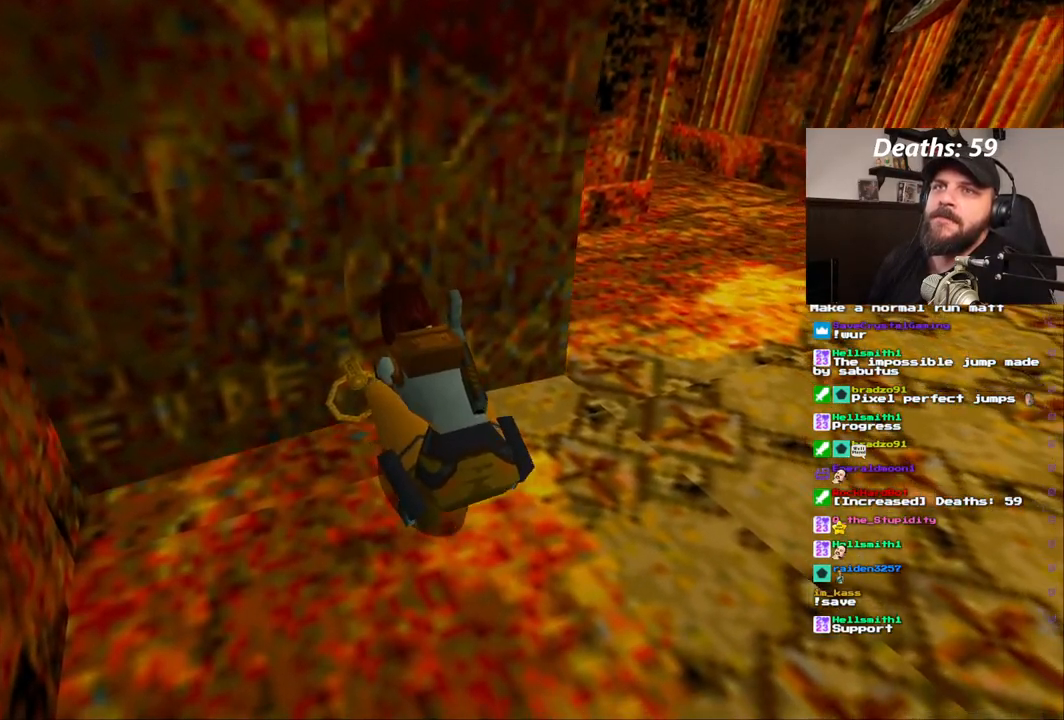
{"dt_ms": 500, "buttons": [], "left_stick": "center", "right_stick": "center"}
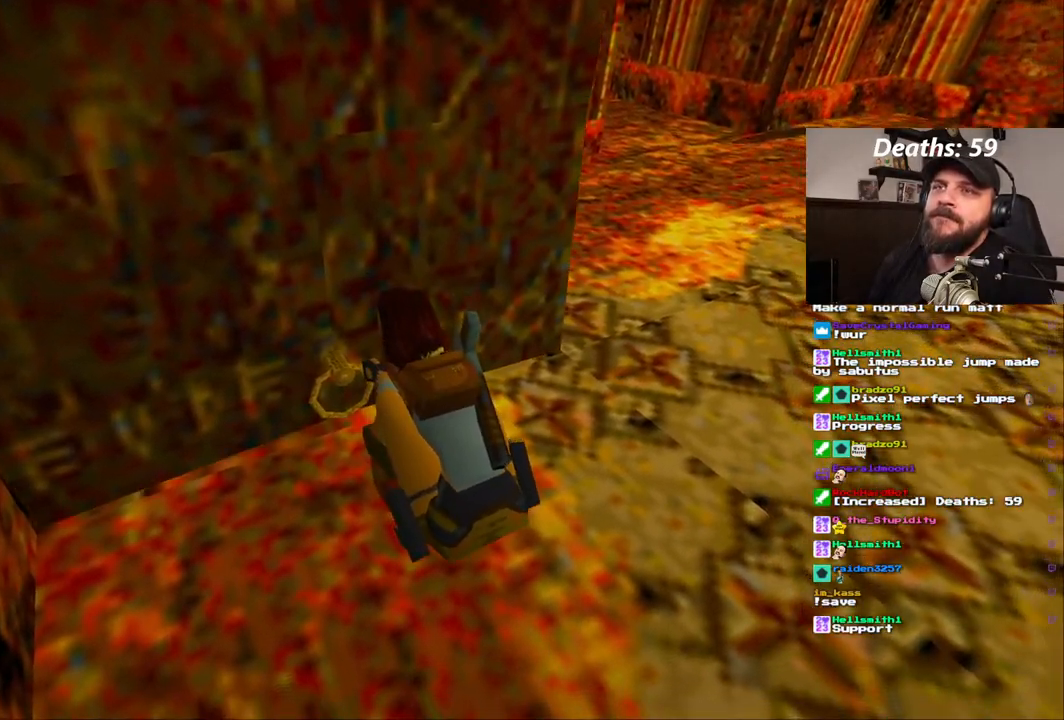
{"dt_ms": 500, "buttons": [], "left_stick": "center", "right_stick": "center", "events": []}
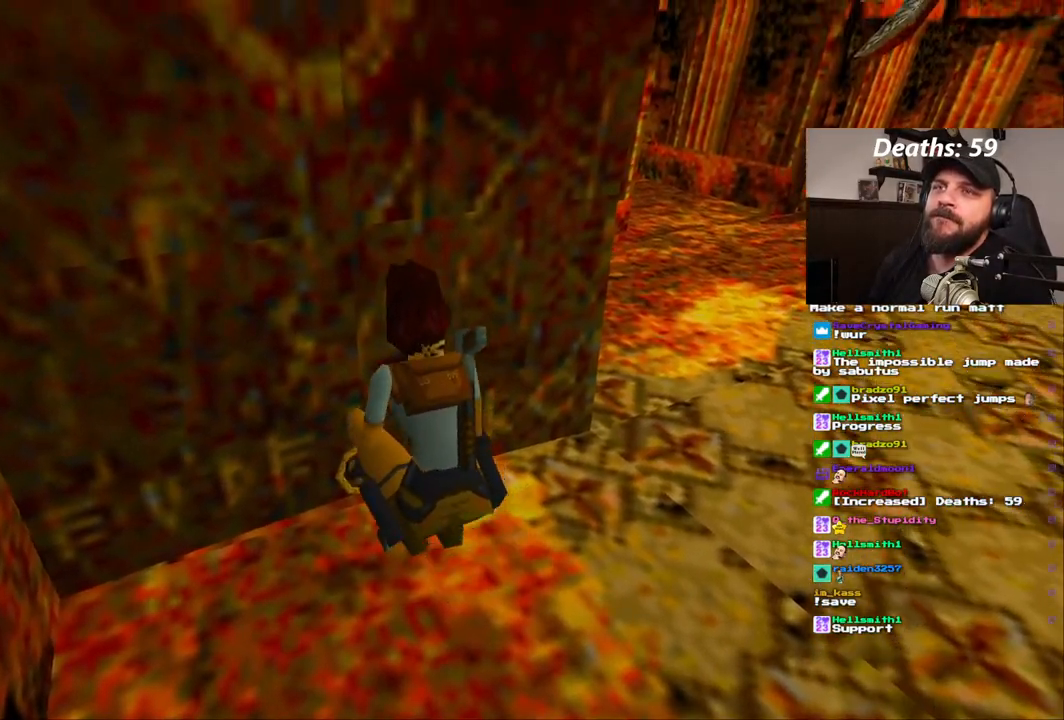
{"dt_ms": 500, "buttons": [], "left_stick": "center", "right_stick": "center"}
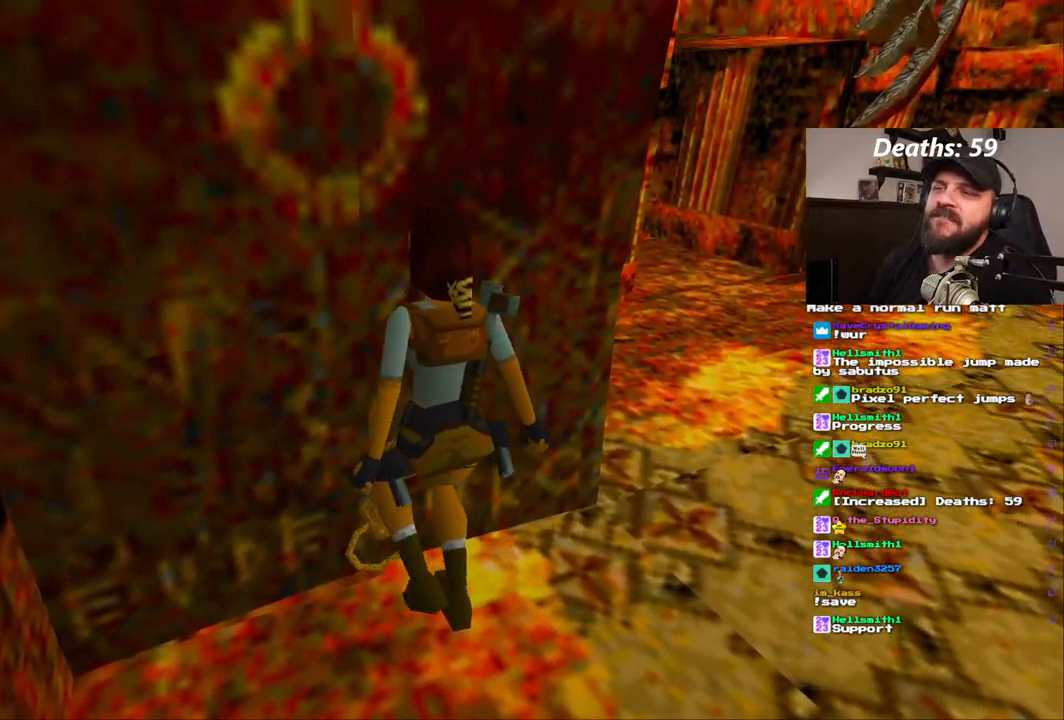
{"dt_ms": 1000, "buttons": ["SQUARE"], "left_stick": "center", "right_stick": "center", "events": [[33, "DPAD_DOWN", "down"], [267, "DPAD_DOWN", "up"], [1000, "SQUARE", "down"]]}
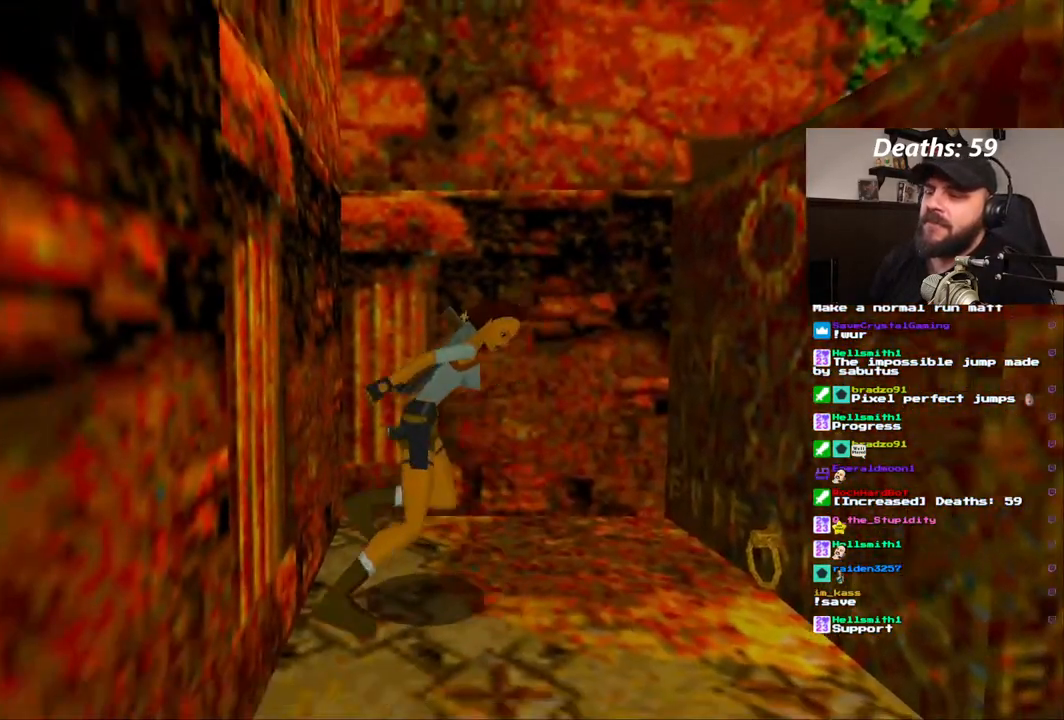
{"dt_ms": 500, "buttons": ["SQUARE", "DPAD_UP"], "left_stick": "center", "right_stick": "center", "events": [[133, "DPAD_UP", "down"]]}
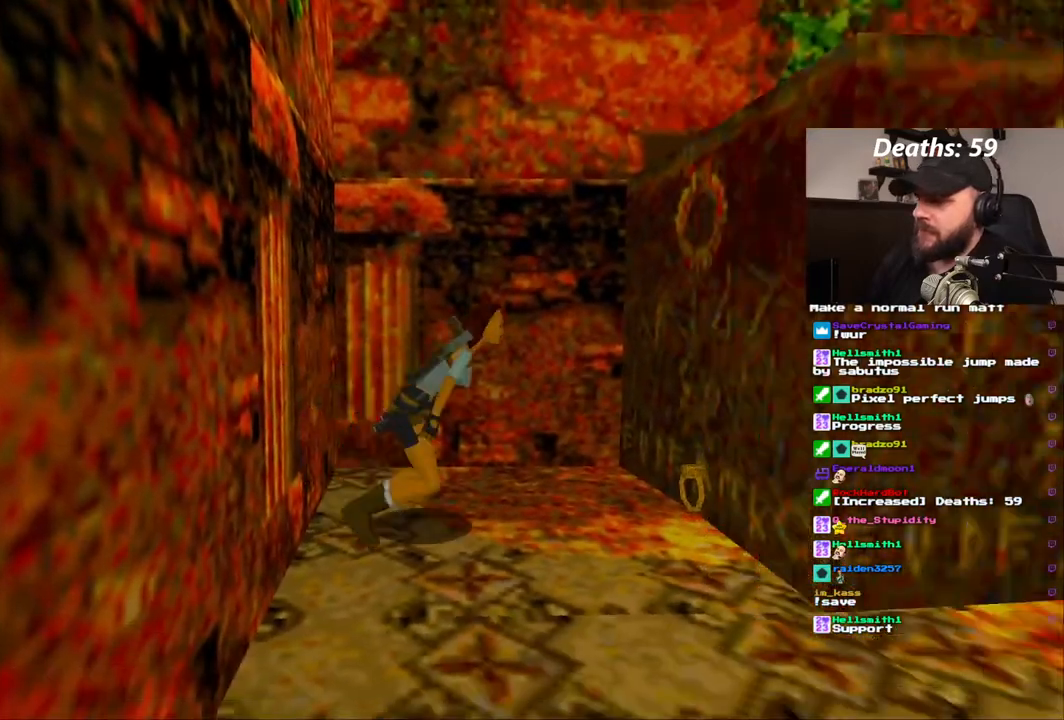
{"dt_ms": 500, "buttons": ["DPAD_UP"], "left_stick": "center", "right_stick": "center", "events": [[217, "SQUARE", "up"]]}
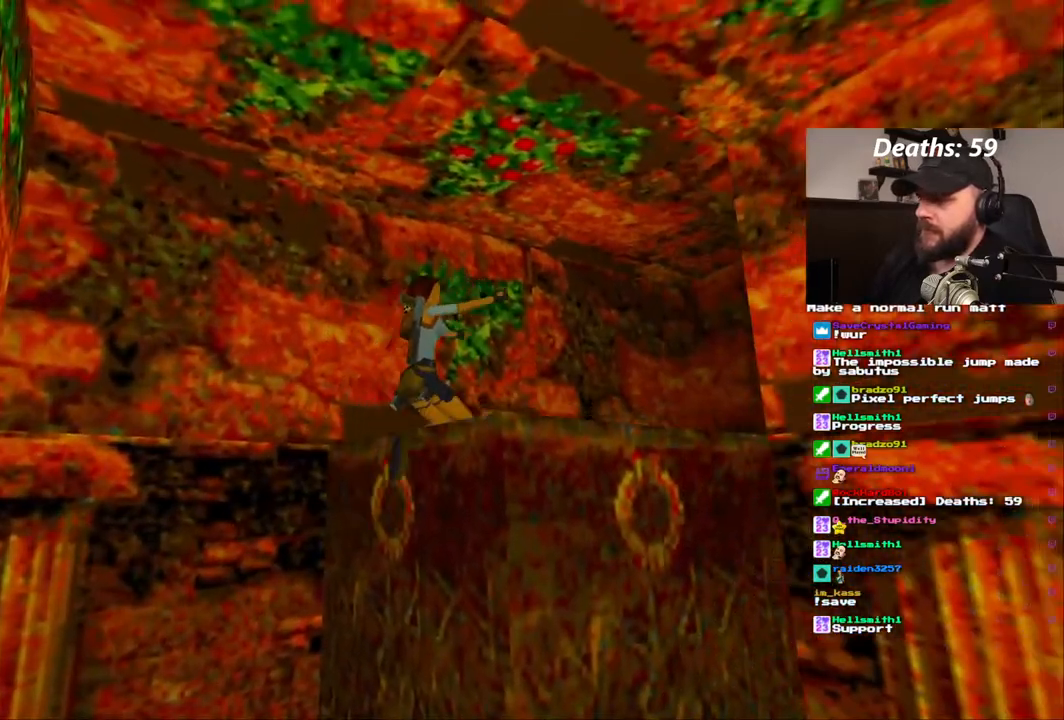
{"dt_ms": 500, "buttons": ["DPAD_UP"], "left_stick": "center", "right_stick": "center", "events": [[50, "DPAD_UP", "up"], [450, "DPAD_UP", "down"]]}
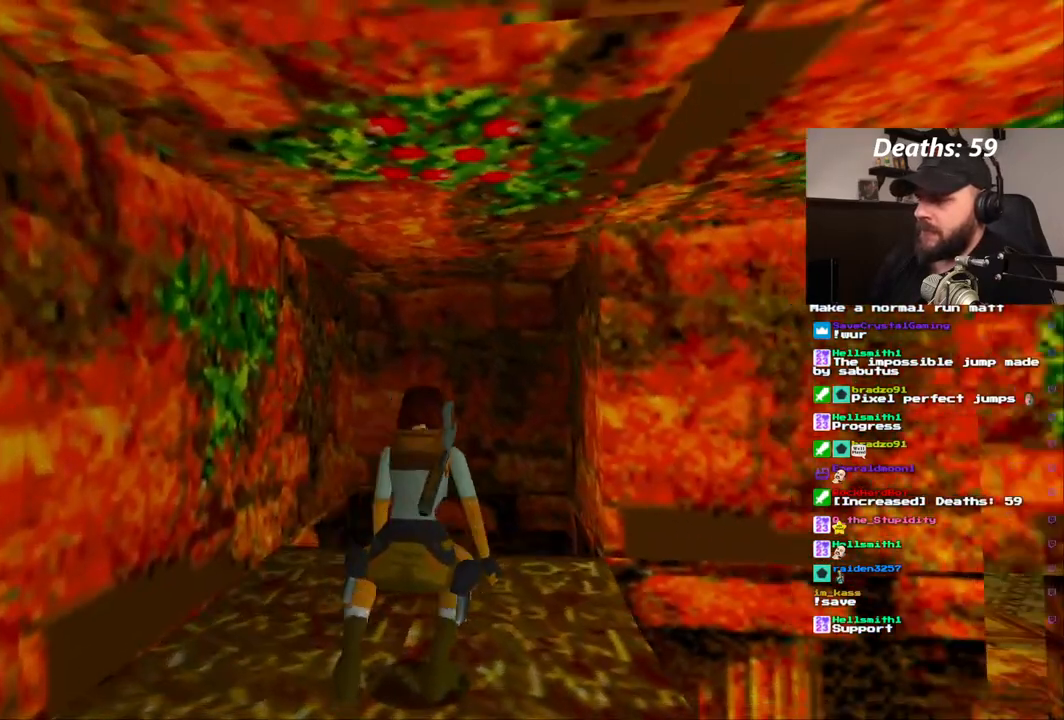
{"dt_ms": 500, "buttons": ["DPAD_UP"], "left_stick": "center", "right_stick": "center", "events": []}
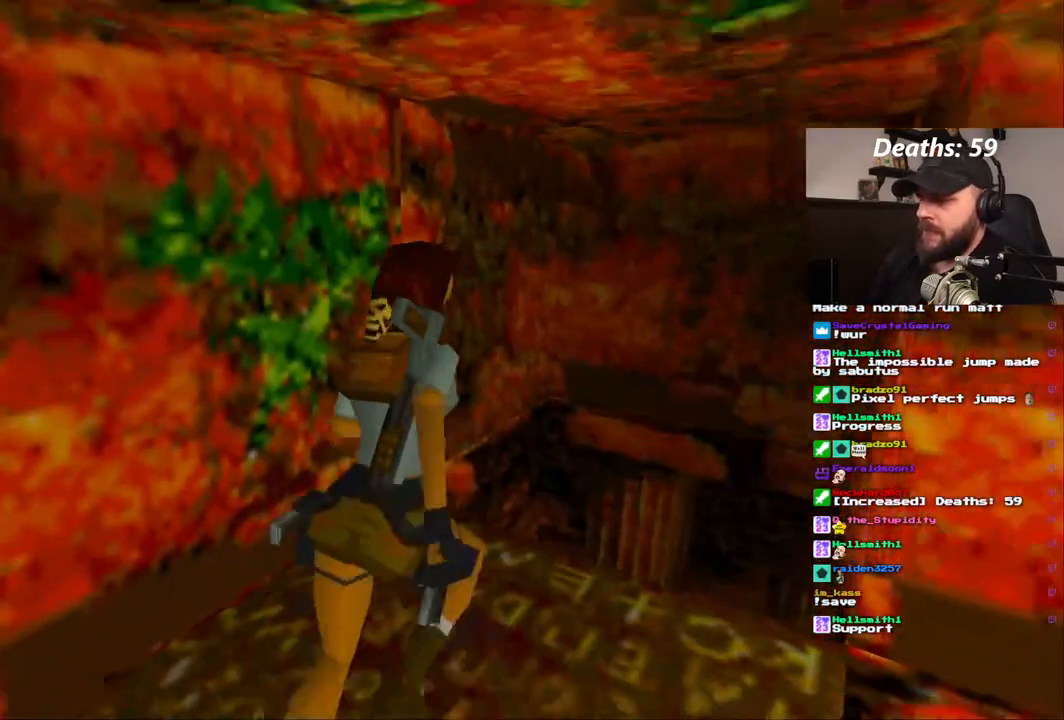
{"dt_ms": 500, "buttons": [], "left_stick": "center", "right_stick": "center", "events": [[117, "CIRCLE", "down"], [200, "DPAD_UP", "up"], [283, "CIRCLE", "up"]]}
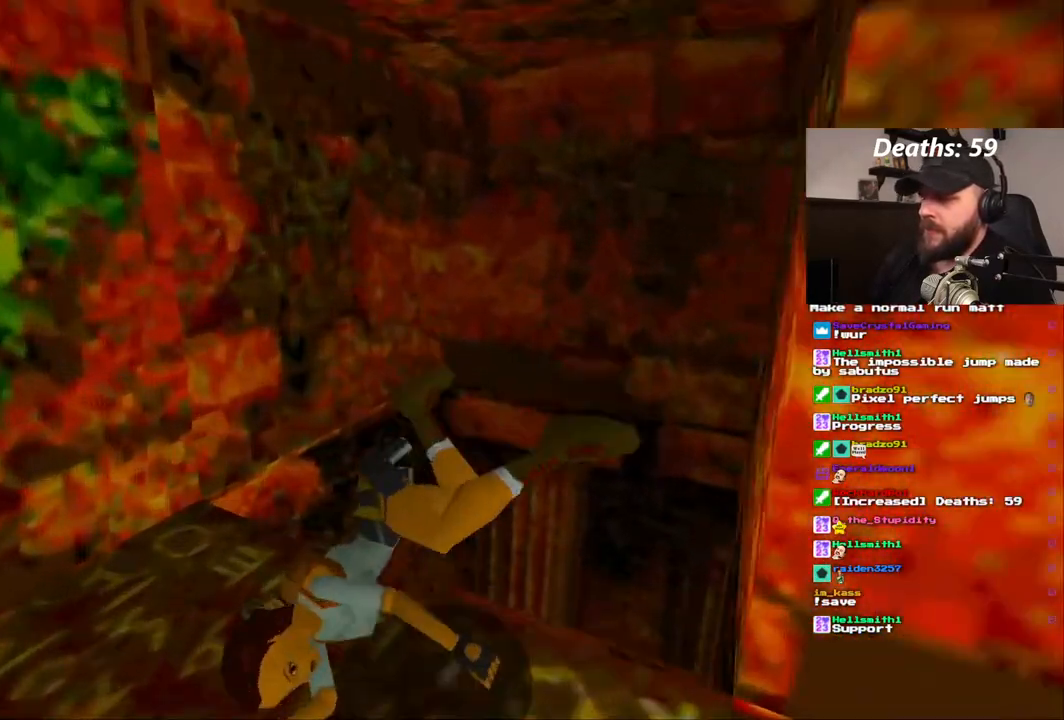
{"dt_ms": 500, "buttons": [], "left_stick": "center", "right_stick": "center", "events": []}
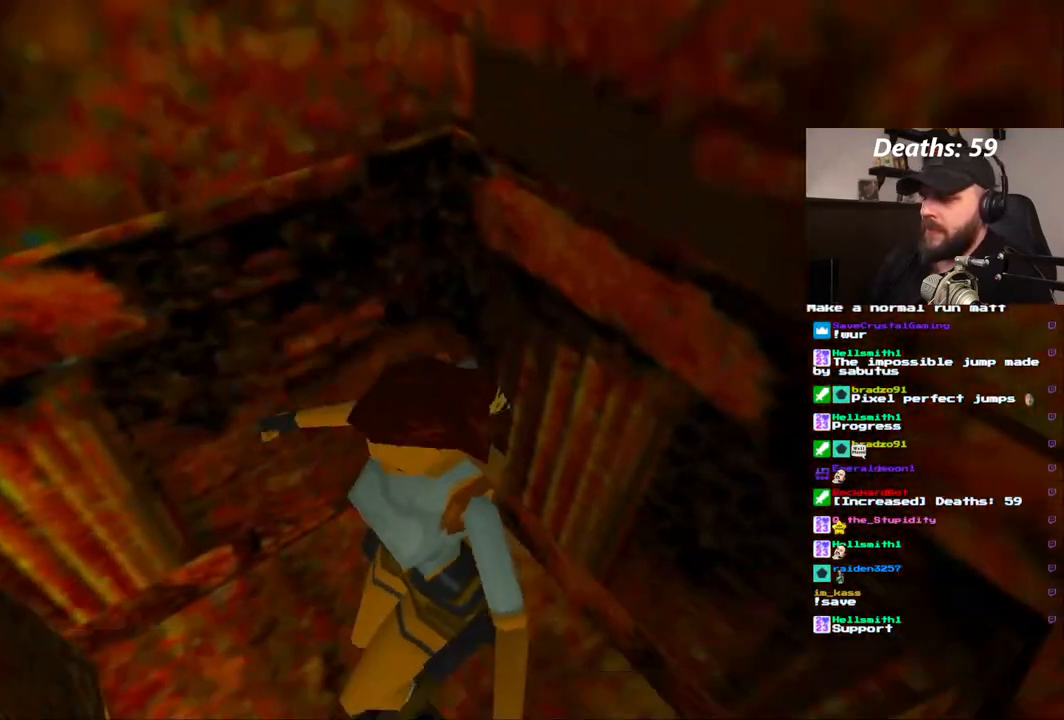
{"dt_ms": 500, "buttons": [], "left_stick": "center", "right_stick": "center", "events": []}
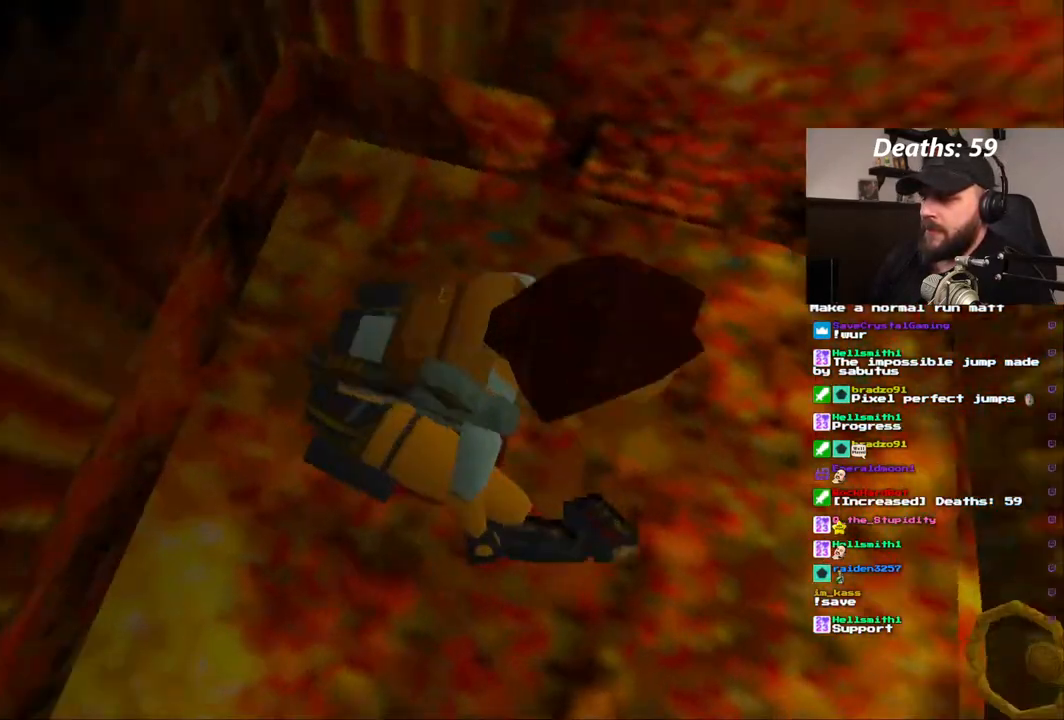
{"dt_ms": 500, "buttons": [], "left_stick": "center", "right_stick": "center", "events": [[33, "CROSS", "down"], [417, "CROSS", "up"]]}
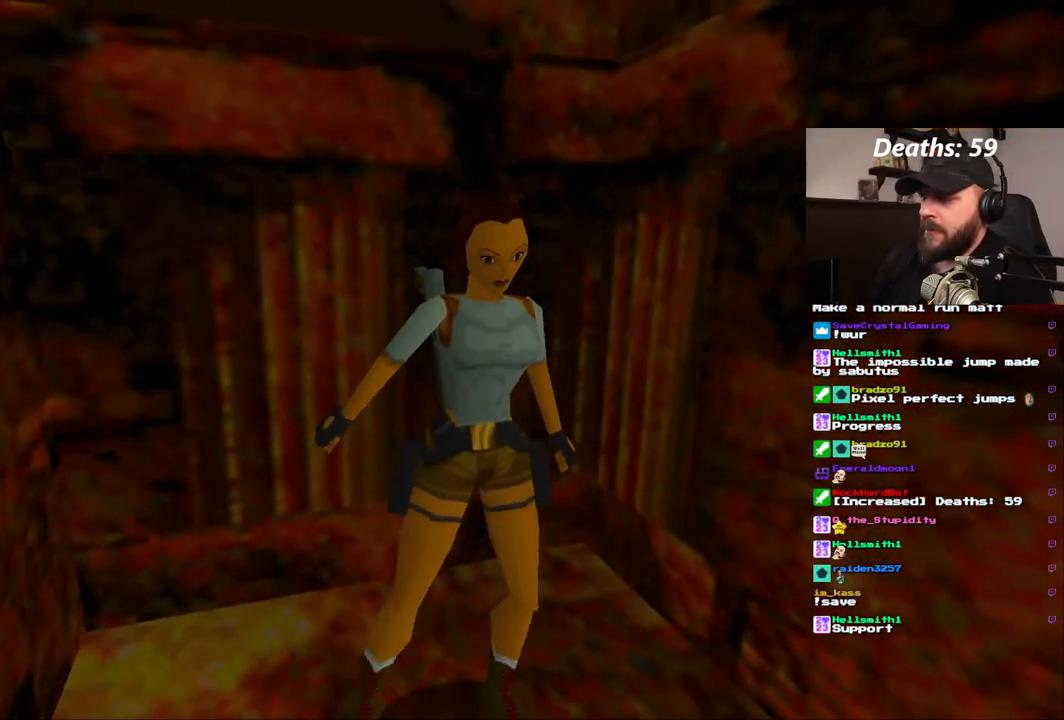
{"dt_ms": 500, "buttons": [], "left_stick": "center", "right_stick": "center", "events": []}
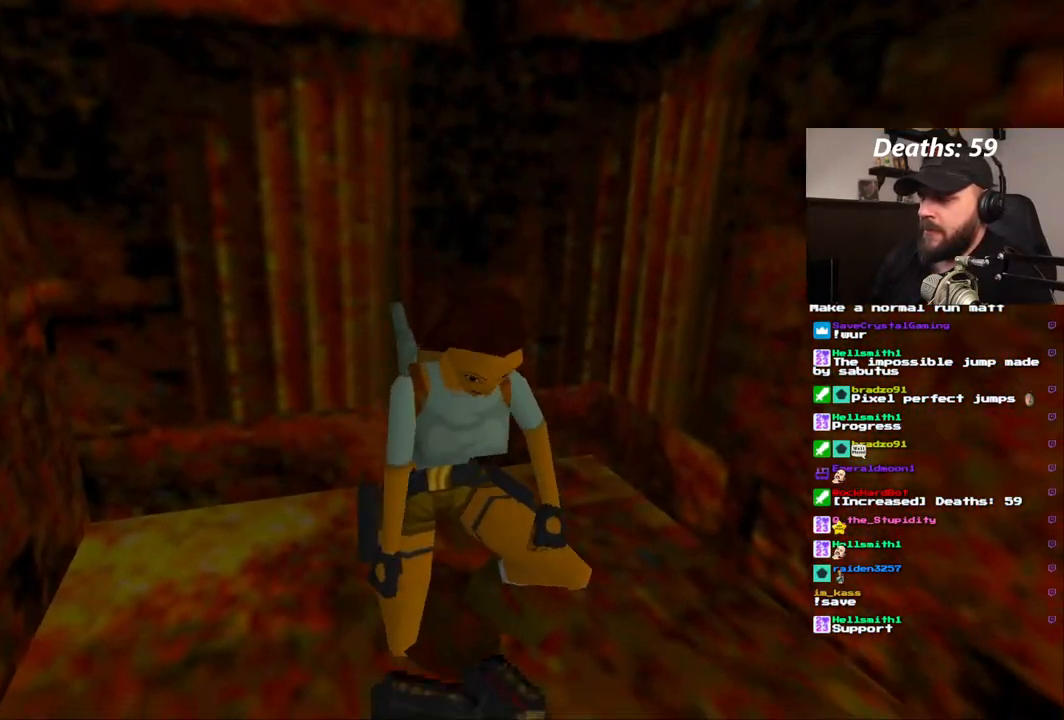
{"dt_ms": 500, "buttons": [], "left_stick": "center", "right_stick": "center", "events": []}